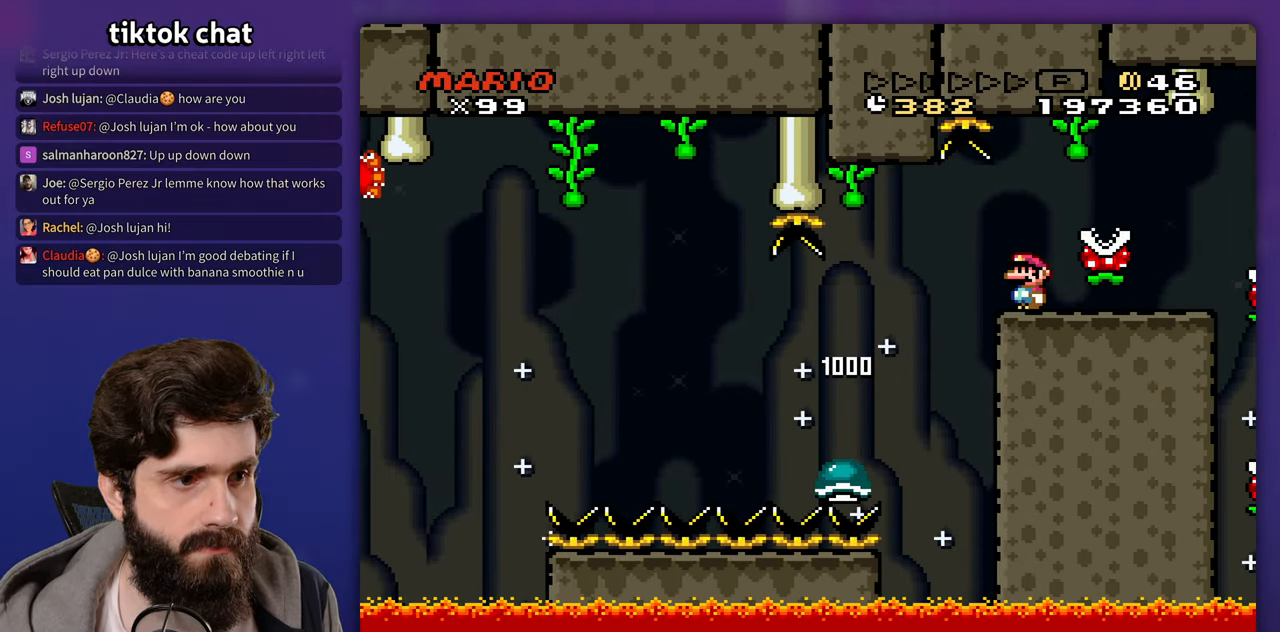
Gameplay with a controller (Nintendo layout); each line is a JSON object with the inputs held at the frame after it. "events" lists button and stick changes between this image and that frame as [ms after this image, input, new state], when the widget could be followed in between. Not read: DPAD_RIGHT L3 R3 X.
{"buttons": ["DPAD_LEFT"], "events": [[33, "A", "down"], [117, "A", "up"], [200, "A", "down"], [450, "A", "up"], [483, "DPAD_LEFT", "down"]]}
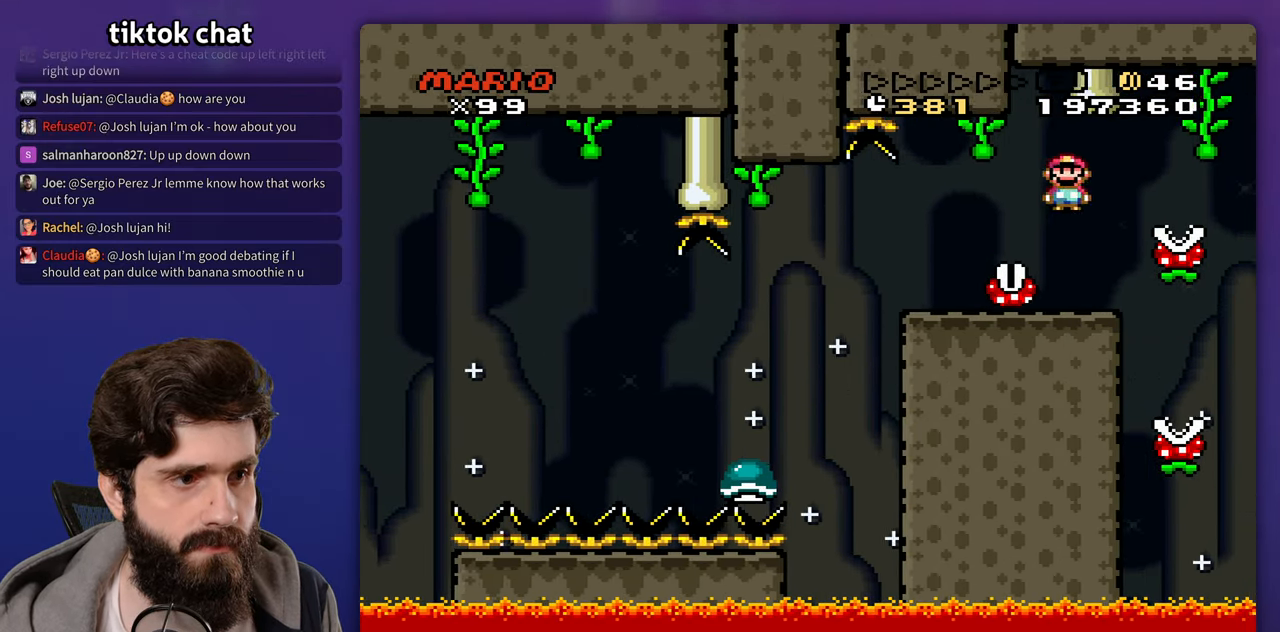
{"buttons": ["A"], "events": [[133, "DPAD_LEFT", "up"], [200, "A", "down"], [317, "A", "up"], [383, "A", "down"]]}
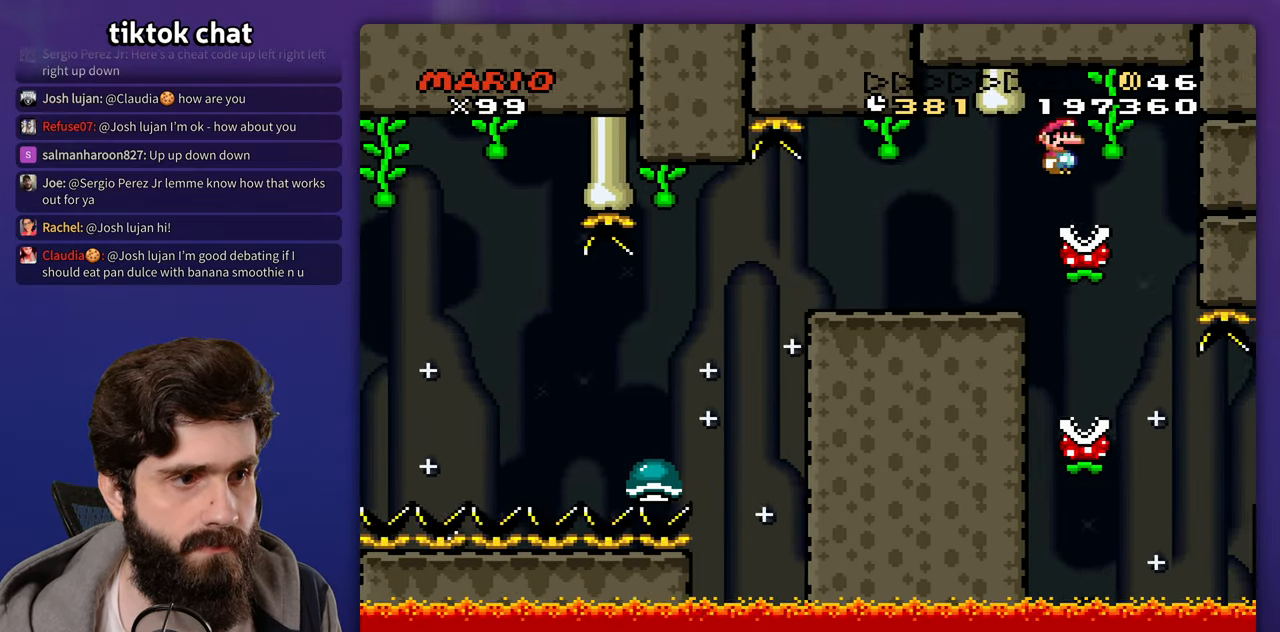
{"buttons": ["DPAD_LEFT"], "events": [[100, "A", "up"], [167, "DPAD_LEFT", "down"]]}
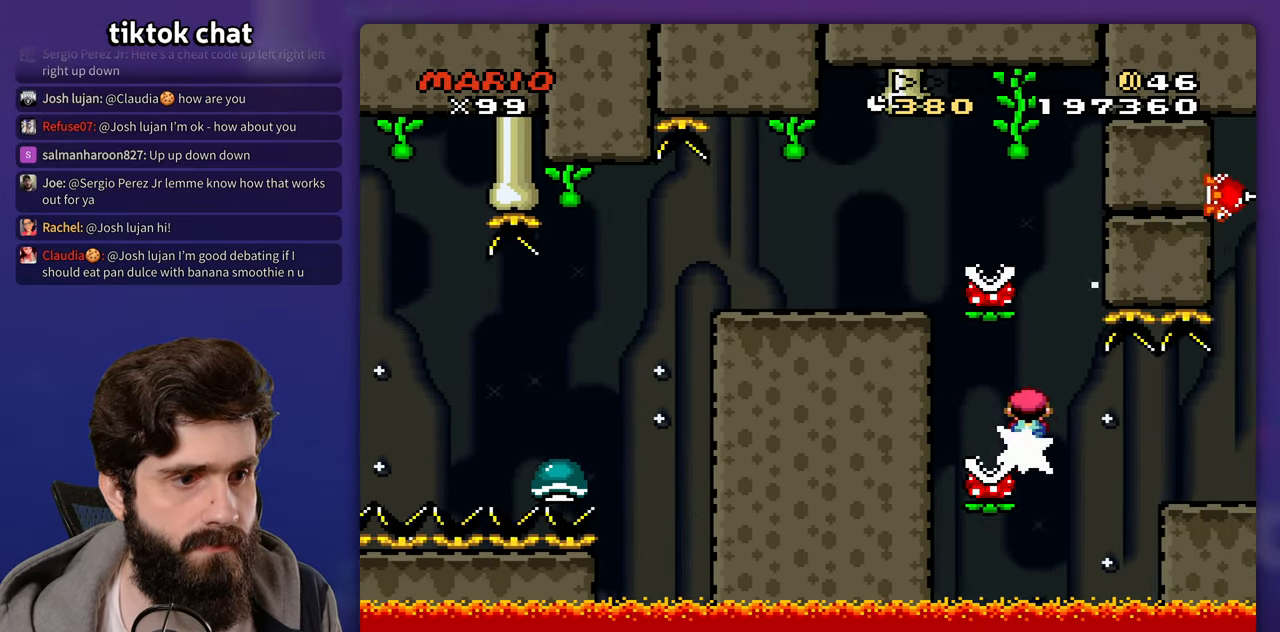
{"buttons": ["A"]}
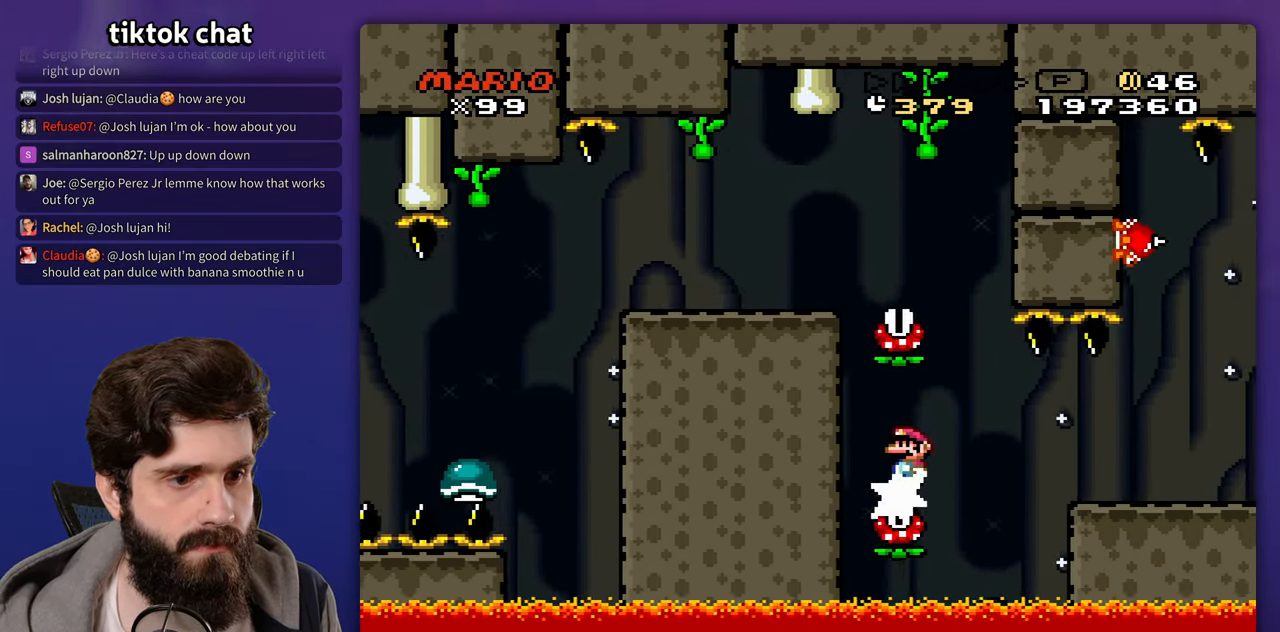
{"buttons": [], "events": [[350, "A", "up"]]}